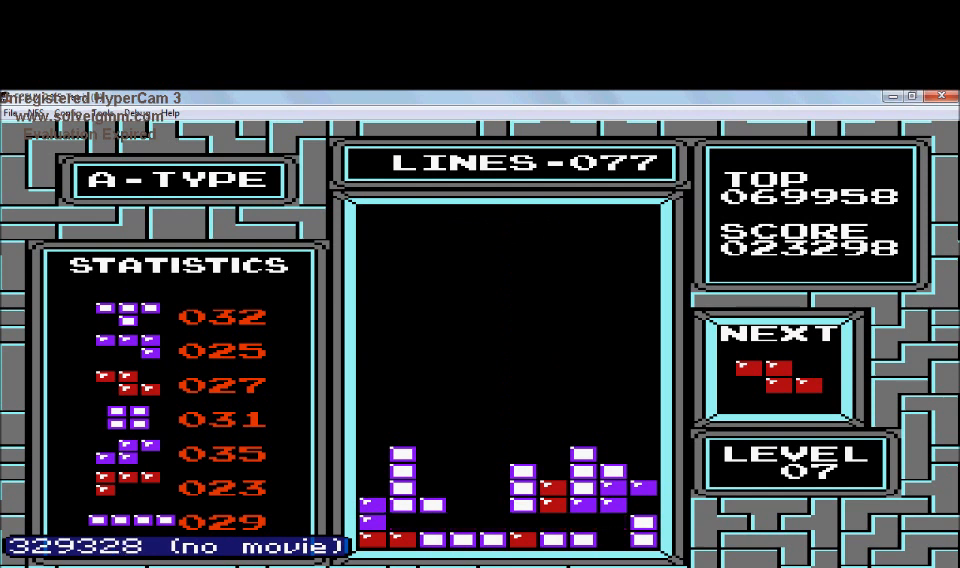
Gameplay with a controller (Nintendo layout); each line is a JSON object with the inputs held at the frame after it. "events" lists button and stick changes between this image and that frame as [ms after this image, input, new state], when the widget could be followed in between. Not read: L3 R3.
{"buttons": ["DPAD_LEFT"], "events": [[133, "DPAD_LEFT", "down"], [234, "DPAD_LEFT", "up"], [434, "DPAD_LEFT", "down"]]}
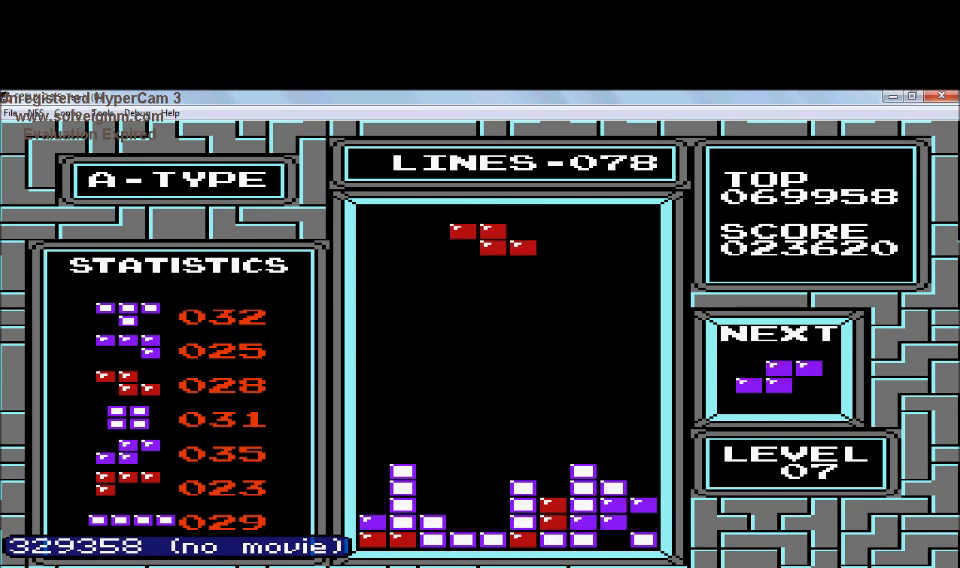
{"buttons": ["DPAD_DOWN"], "events": [[34, "DPAD_LEFT", "up"], [134, "DPAD_DOWN", "down"]]}
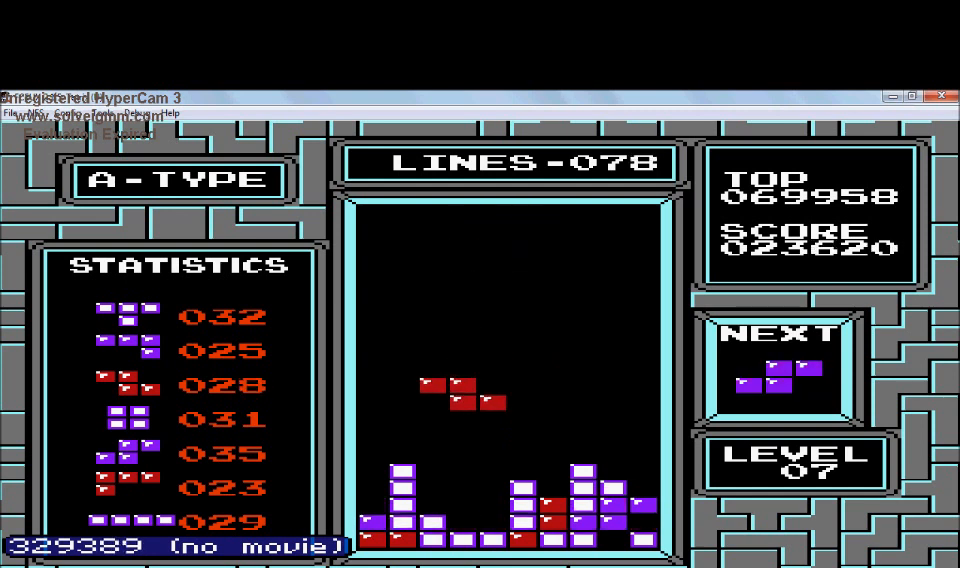
{"buttons": ["DPAD_RIGHT"], "events": [[334, "DPAD_DOWN", "up"], [434, "DPAD_RIGHT", "down"]]}
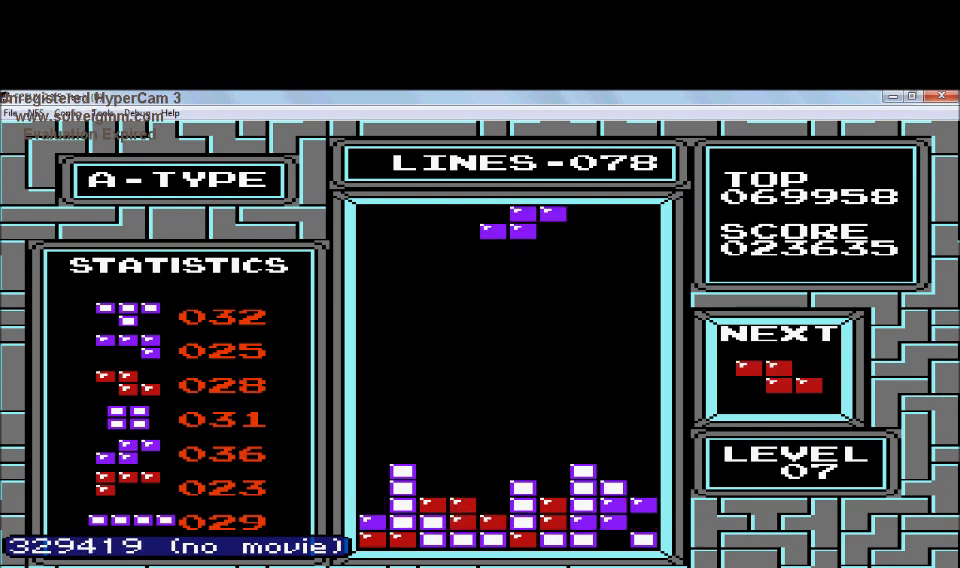
{"buttons": ["DPAD_RIGHT"], "events": [[134, "A", "down"], [334, "A", "up"]]}
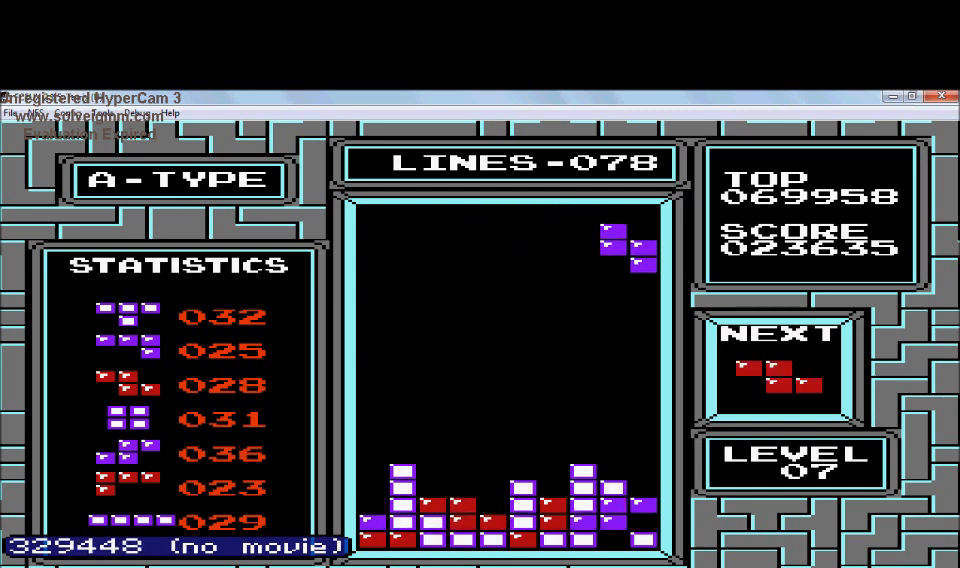
{"buttons": ["DPAD_DOWN"], "events": [[133, "DPAD_RIGHT", "up"], [200, "DPAD_DOWN", "down"]]}
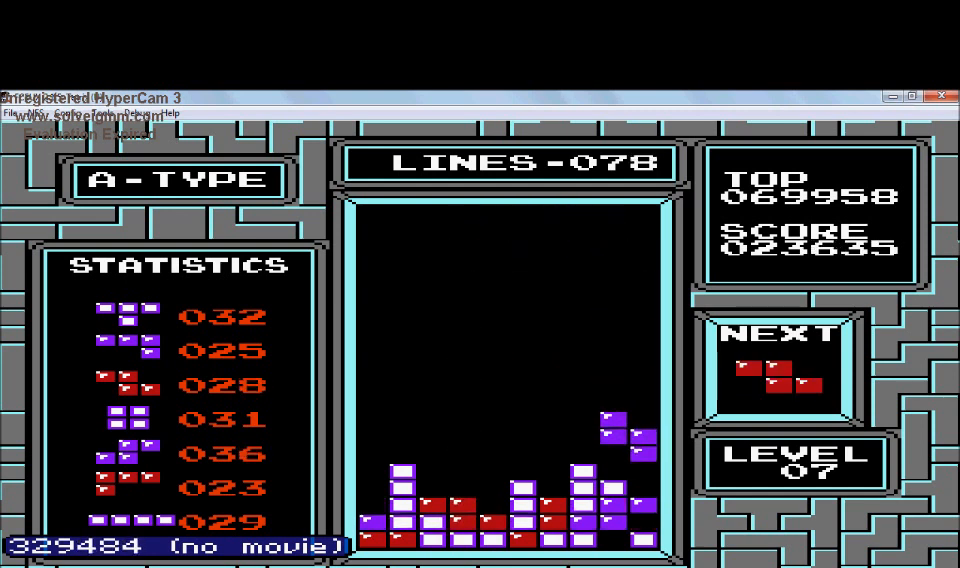
{"buttons": [], "events": [[401, "DPAD_DOWN", "up"]]}
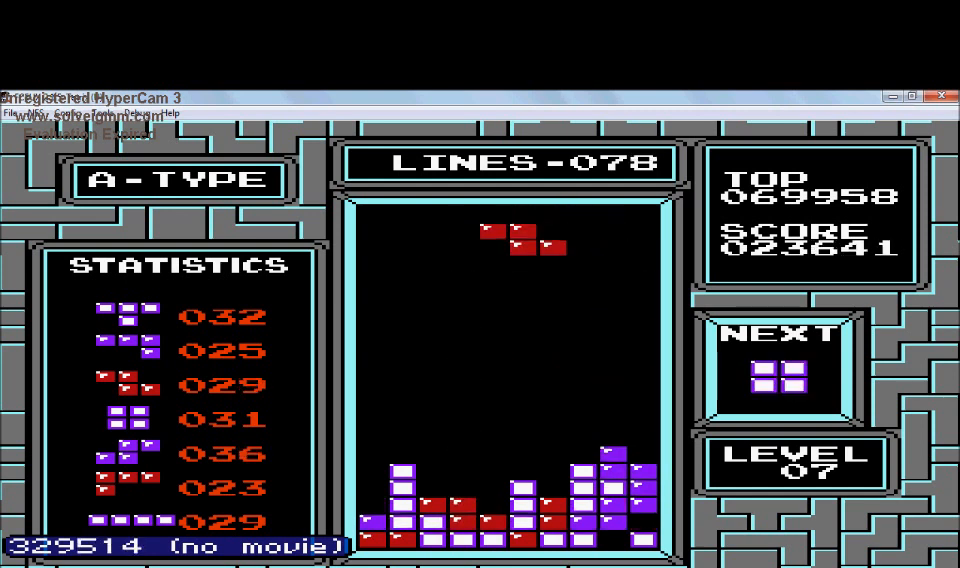
{"buttons": ["DPAD_LEFT"], "events": [[100, "A", "down"], [200, "A", "up"], [300, "DPAD_LEFT", "down"], [400, "DPAD_LEFT", "up"], [500, "DPAD_LEFT", "down"]]}
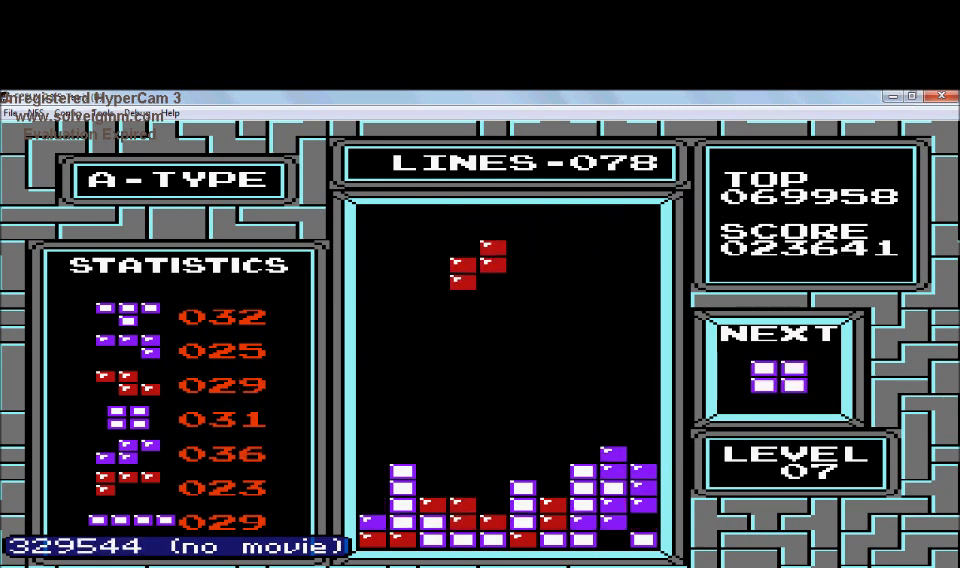
{"buttons": ["DPAD_RIGHT"], "events": [[101, "DPAD_LEFT", "up"], [501, "DPAD_RIGHT", "down"]]}
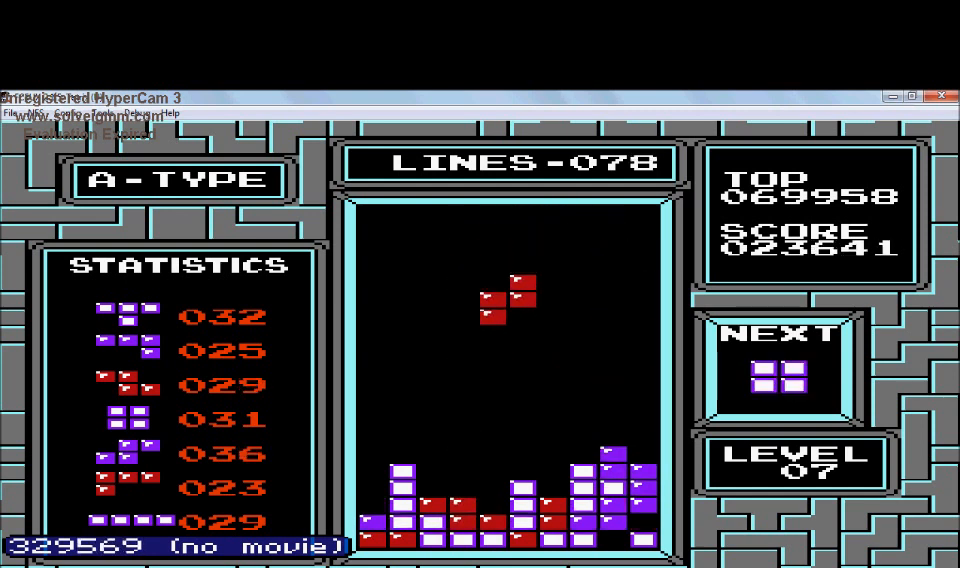
{"buttons": ["DPAD_LEFT"], "events": [[100, "DPAD_RIGHT", "up"], [300, "A", "down"], [400, "A", "up"], [500, "DPAD_LEFT", "down"]]}
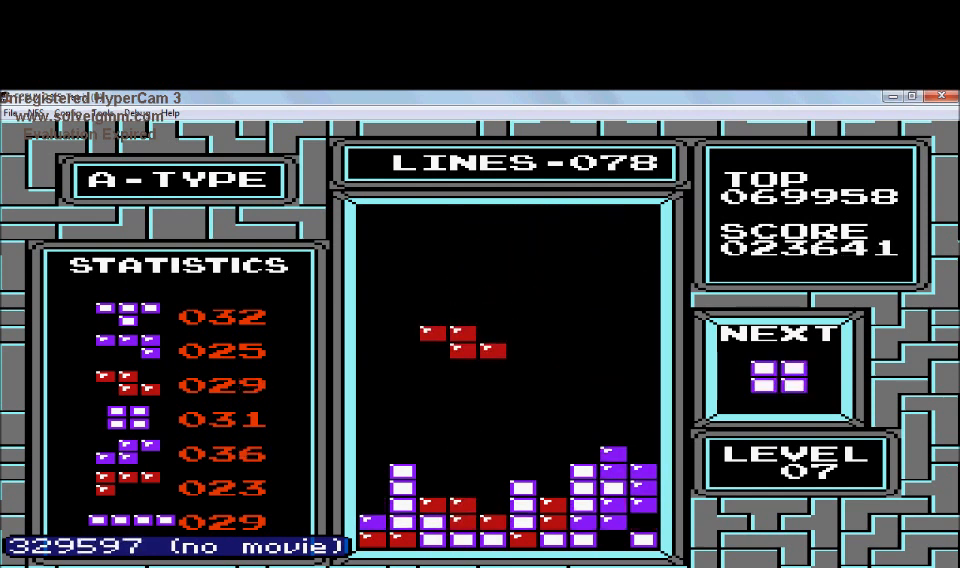
{"buttons": [], "events": [[101, "DPAD_LEFT", "up"], [301, "A", "down"], [401, "A", "up"]]}
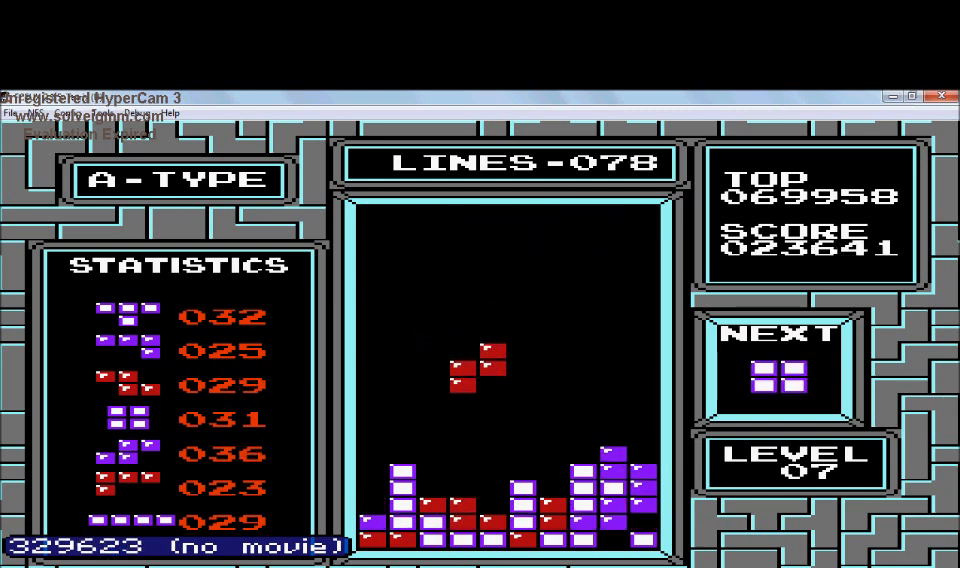
{"buttons": [], "events": [[200, "B", "down"], [300, "B", "up"]]}
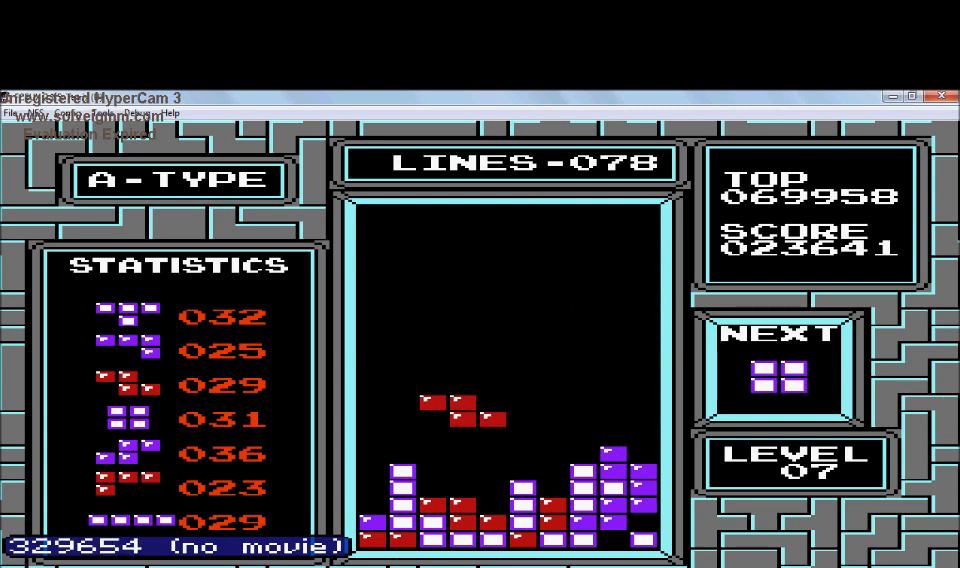
{"buttons": ["DPAD_DOWN"], "events": [[401, "DPAD_DOWN", "down"]]}
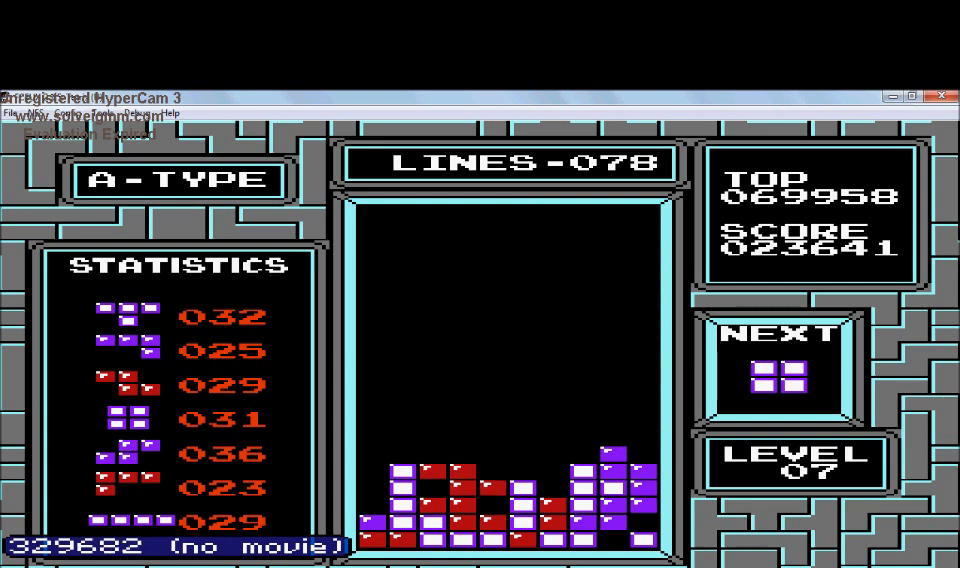
{"buttons": [], "events": [[300, "DPAD_DOWN", "up"]]}
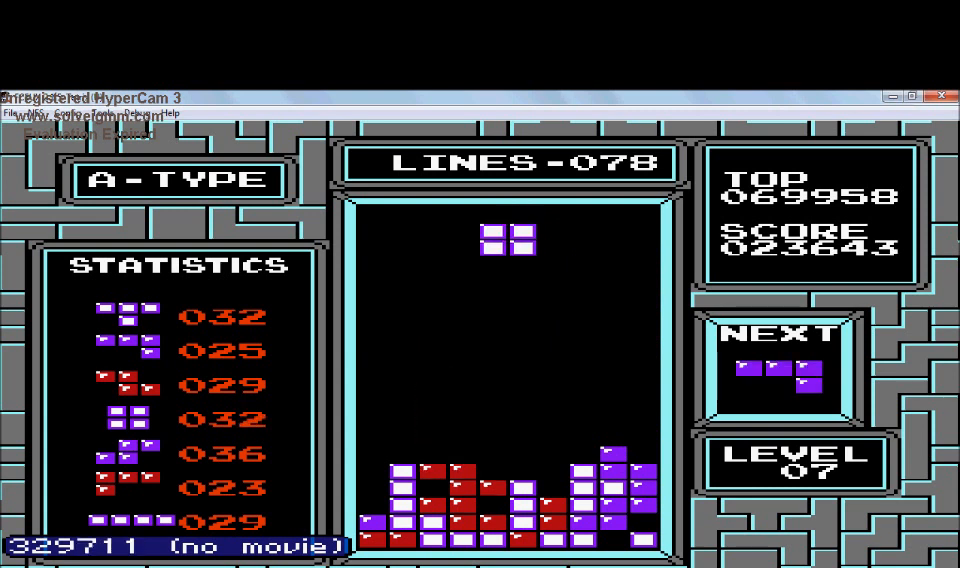
{"buttons": [], "events": [[201, "DPAD_LEFT", "down"], [401, "DPAD_LEFT", "up"]]}
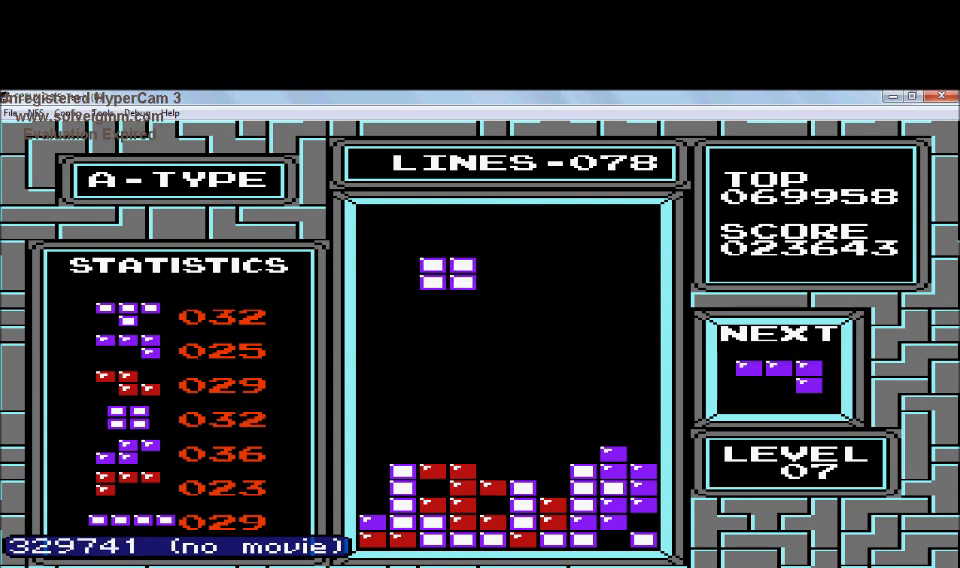
{"buttons": ["DPAD_DOWN"], "events": [[400, "DPAD_DOWN", "down"]]}
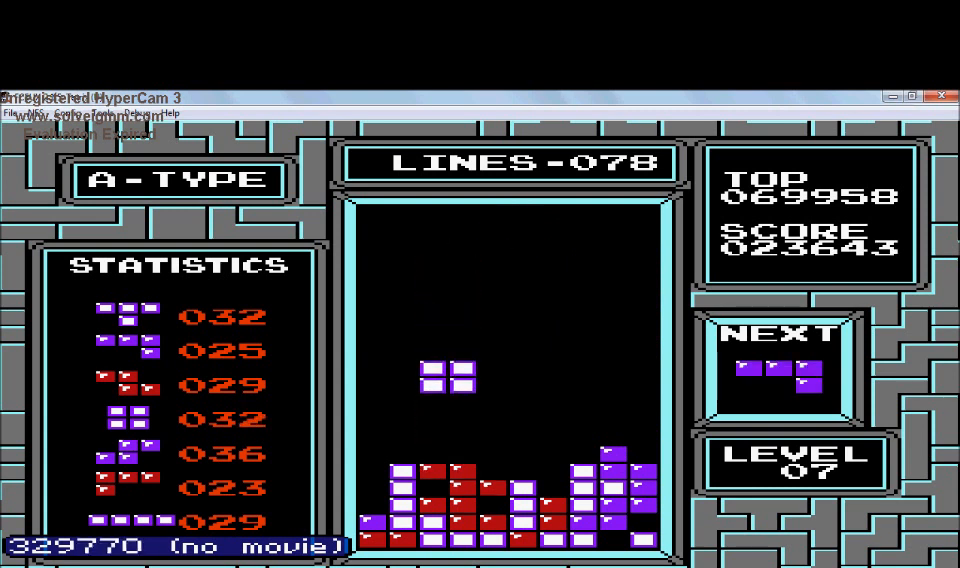
{"buttons": [], "events": [[401, "DPAD_DOWN", "up"]]}
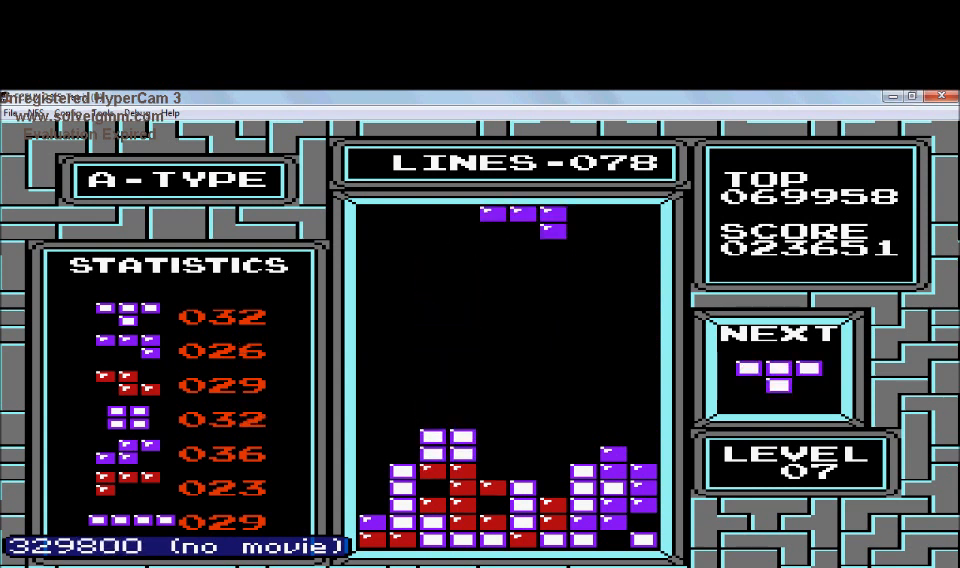
{"buttons": ["DPAD_RIGHT"], "events": [[200, "B", "down"], [400, "B", "up"], [500, "DPAD_RIGHT", "down"]]}
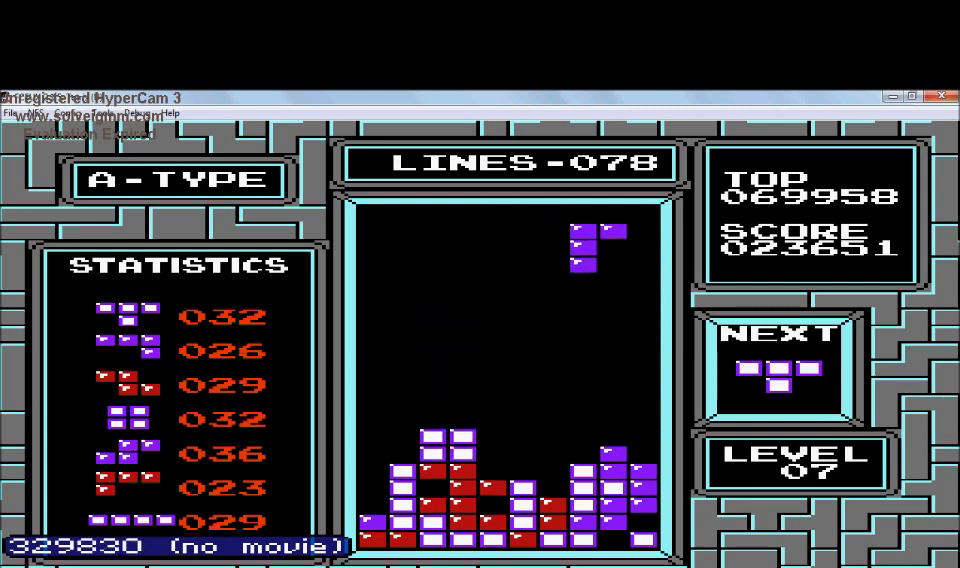
{"buttons": [], "events": [[101, "DPAD_RIGHT", "up"], [201, "DPAD_DOWN", "down"], [401, "DPAD_DOWN", "up"], [401, "DPAD_LEFT", "down"], [501, "DPAD_LEFT", "up"]]}
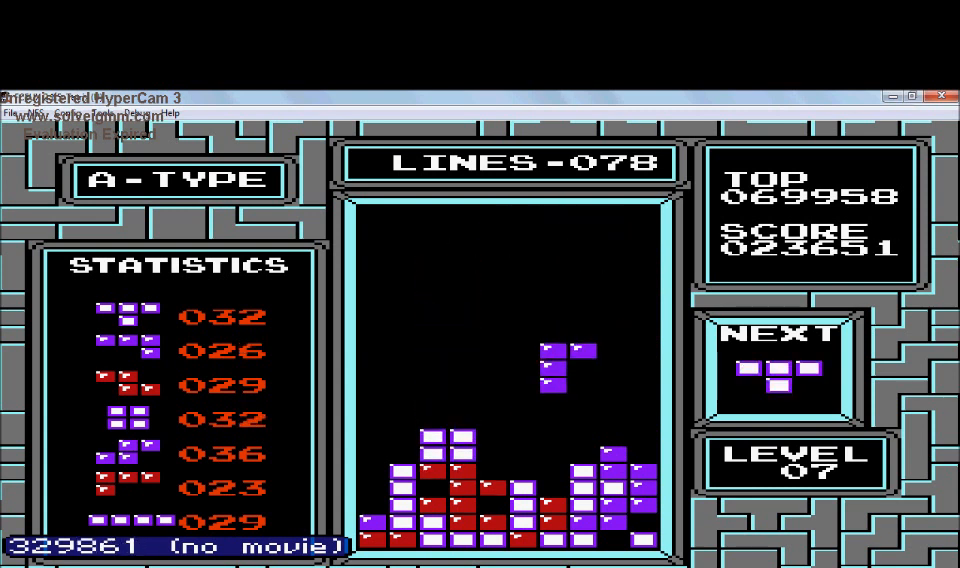
{"buttons": ["DPAD_DOWN"], "events": [[100, "DPAD_DOWN", "down"]]}
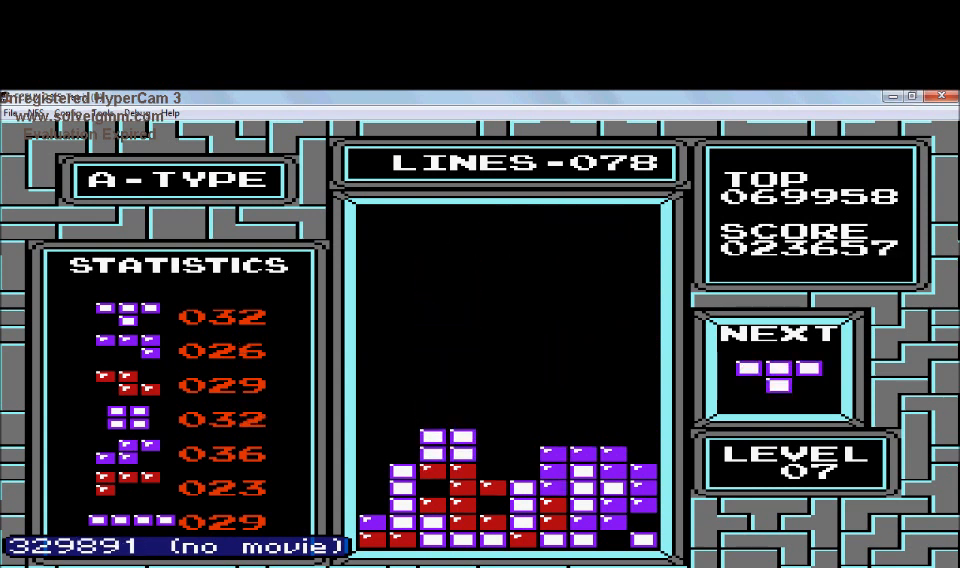
{"buttons": [], "events": [[101, "DPAD_DOWN", "up"], [301, "DPAD_RIGHT", "down"], [401, "DPAD_RIGHT", "up"]]}
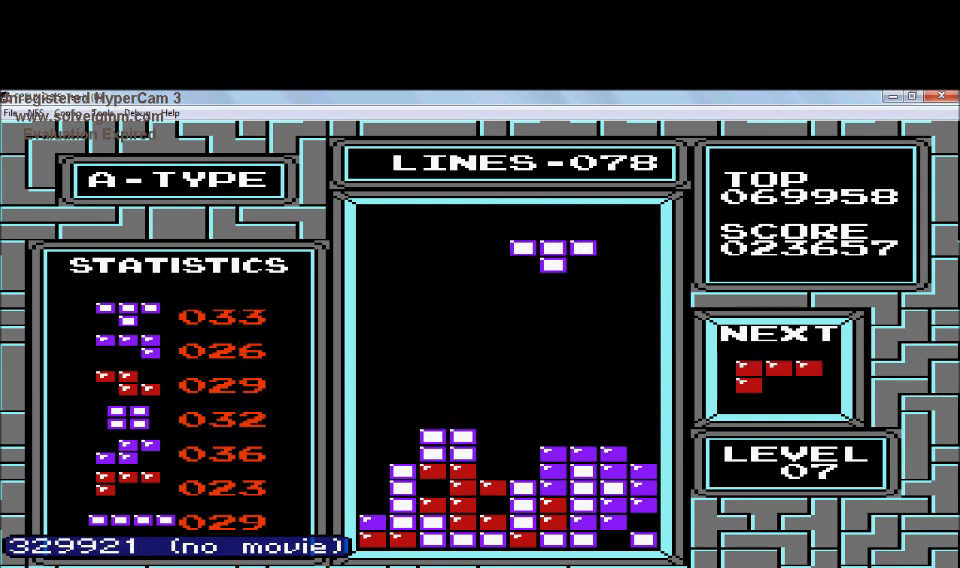
{"buttons": ["DPAD_RIGHT"], "events": [[200, "DPAD_RIGHT", "down"]]}
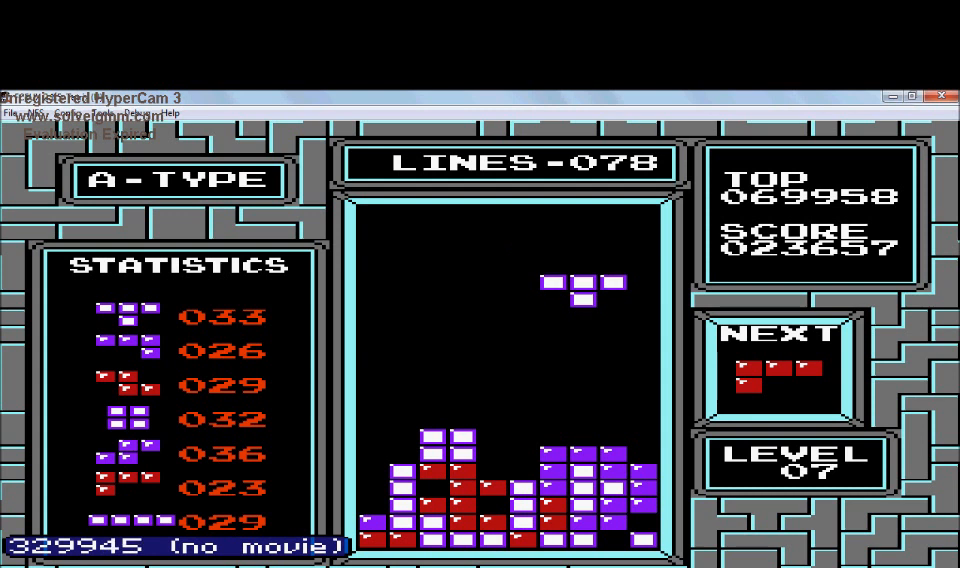
{"buttons": [], "events": [[134, "A", "down"], [234, "A", "up"], [334, "DPAD_RIGHT", "up"]]}
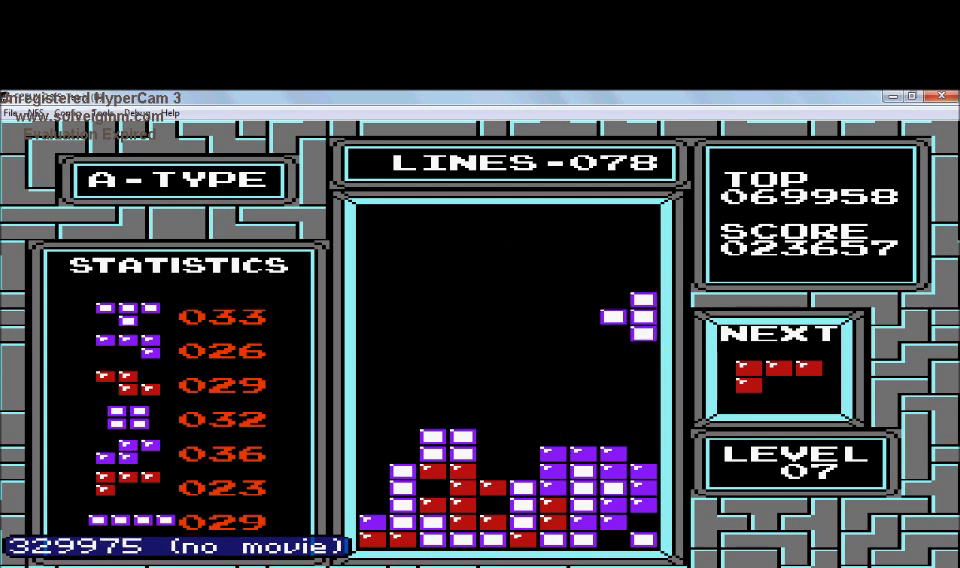
{"buttons": ["DPAD_DOWN"], "events": [[33, "DPAD_DOWN", "down"]]}
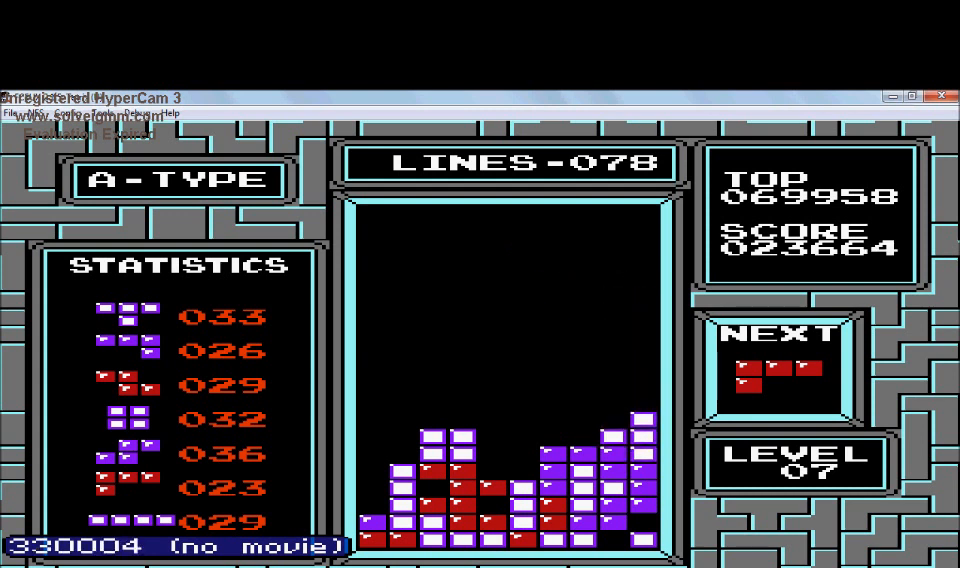
{"buttons": [], "events": [[33, "DPAD_DOWN", "up"], [134, "A", "down"], [234, "A", "up"], [334, "A", "down"], [434, "A", "up"]]}
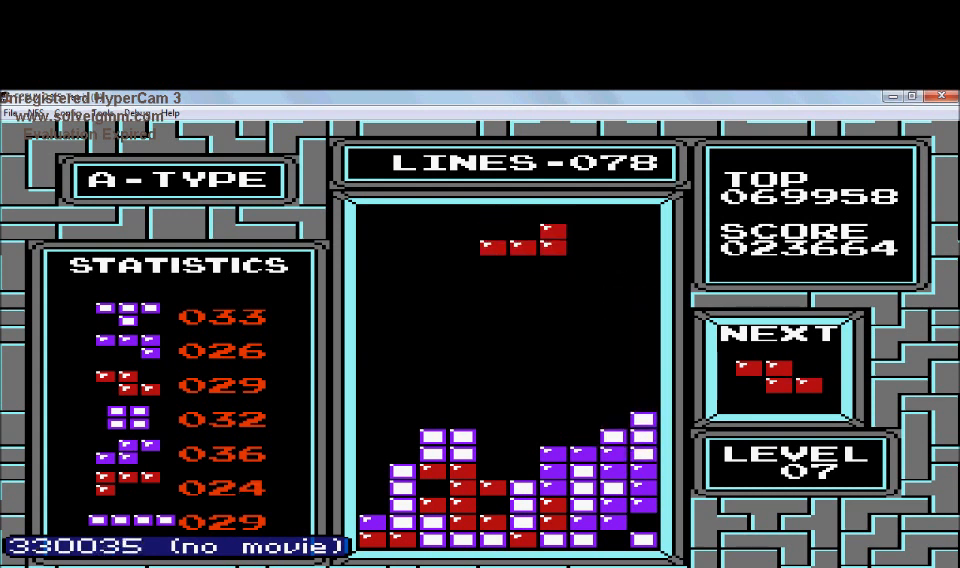
{"buttons": ["DPAD_DOWN"], "events": [[33, "A", "down"], [133, "A", "up"], [233, "DPAD_LEFT", "down"], [333, "DPAD_LEFT", "up"], [433, "DPAD_DOWN", "down"]]}
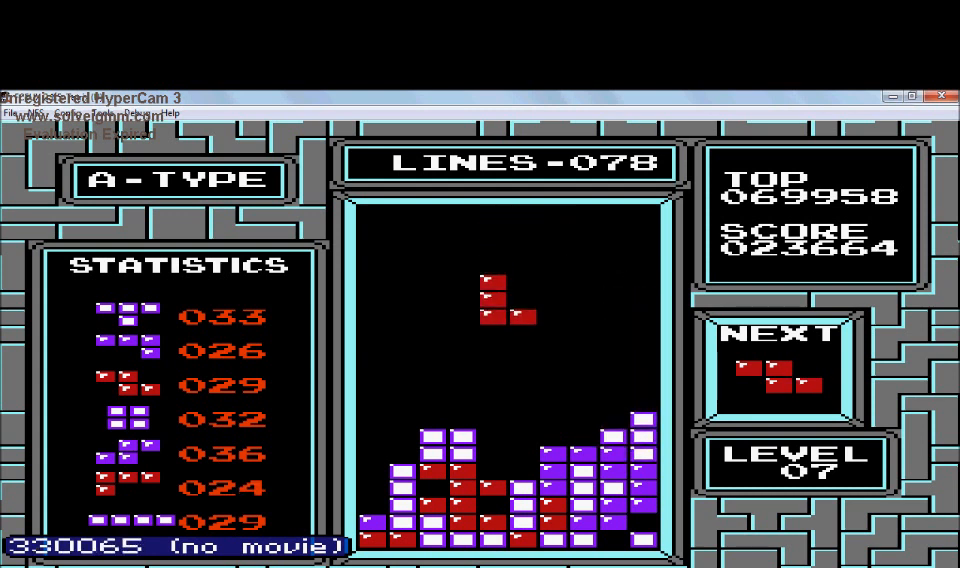
{"buttons": [], "events": [[434, "DPAD_DOWN", "up"]]}
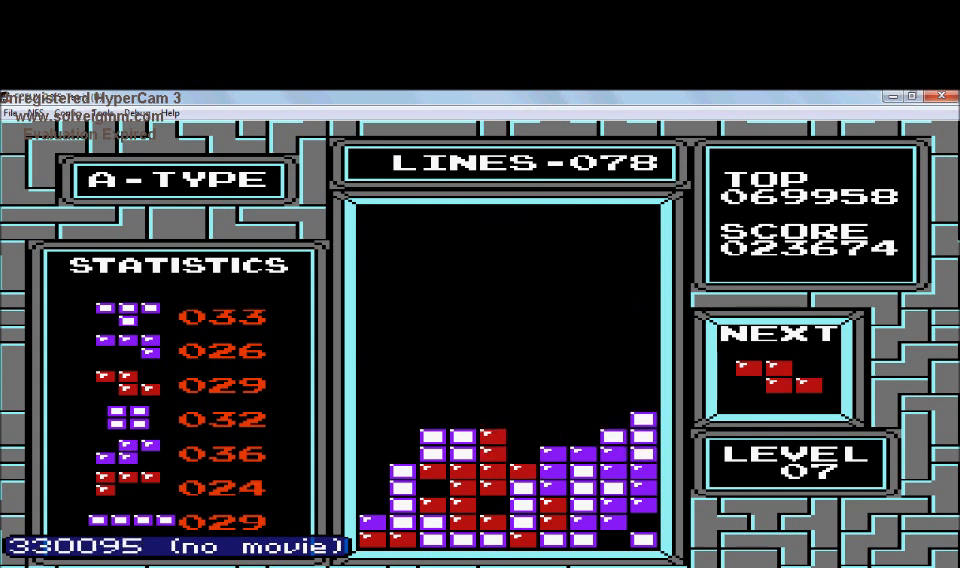
{"buttons": ["A"], "events": [[233, "DPAD_RIGHT", "down"], [333, "A", "down"], [333, "DPAD_RIGHT", "up"]]}
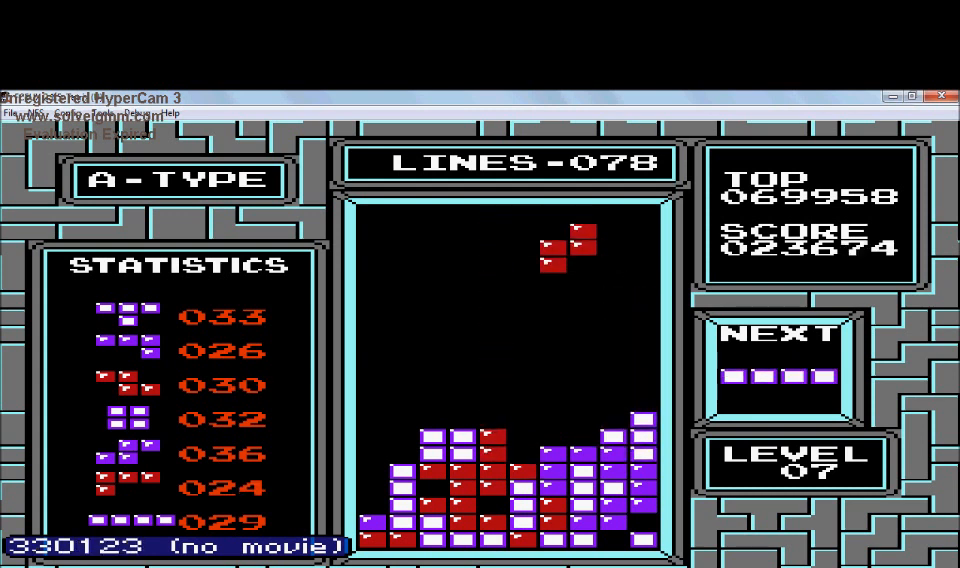
{"buttons": [], "events": [[33, "A", "up"], [334, "DPAD_LEFT", "down"], [434, "DPAD_LEFT", "up"]]}
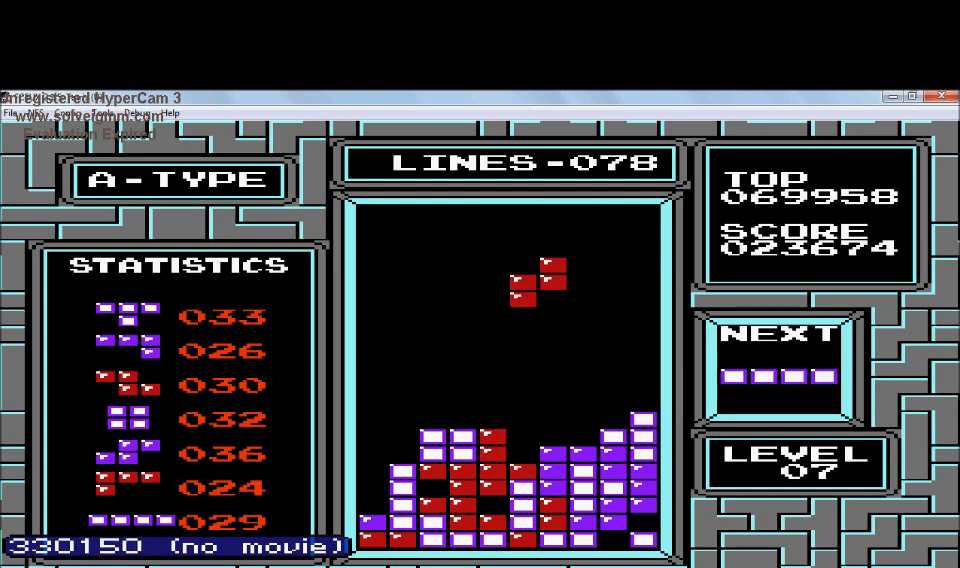
{"buttons": ["DPAD_DOWN"], "events": [[133, "DPAD_DOWN", "down"]]}
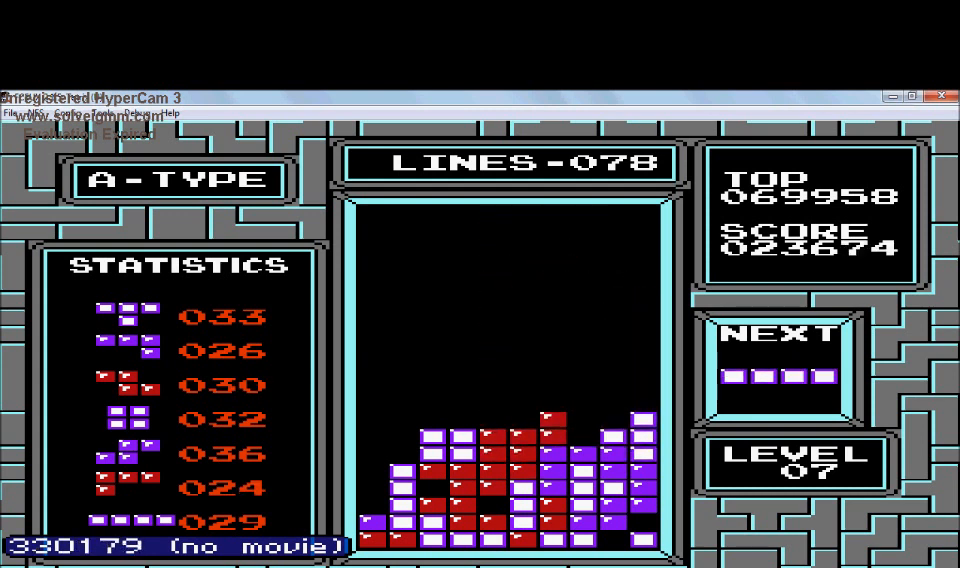
{"buttons": ["DPAD_LEFT"], "events": [[33, "DPAD_DOWN", "up"], [134, "DPAD_LEFT", "down"], [334, "B", "down"], [434, "B", "up"]]}